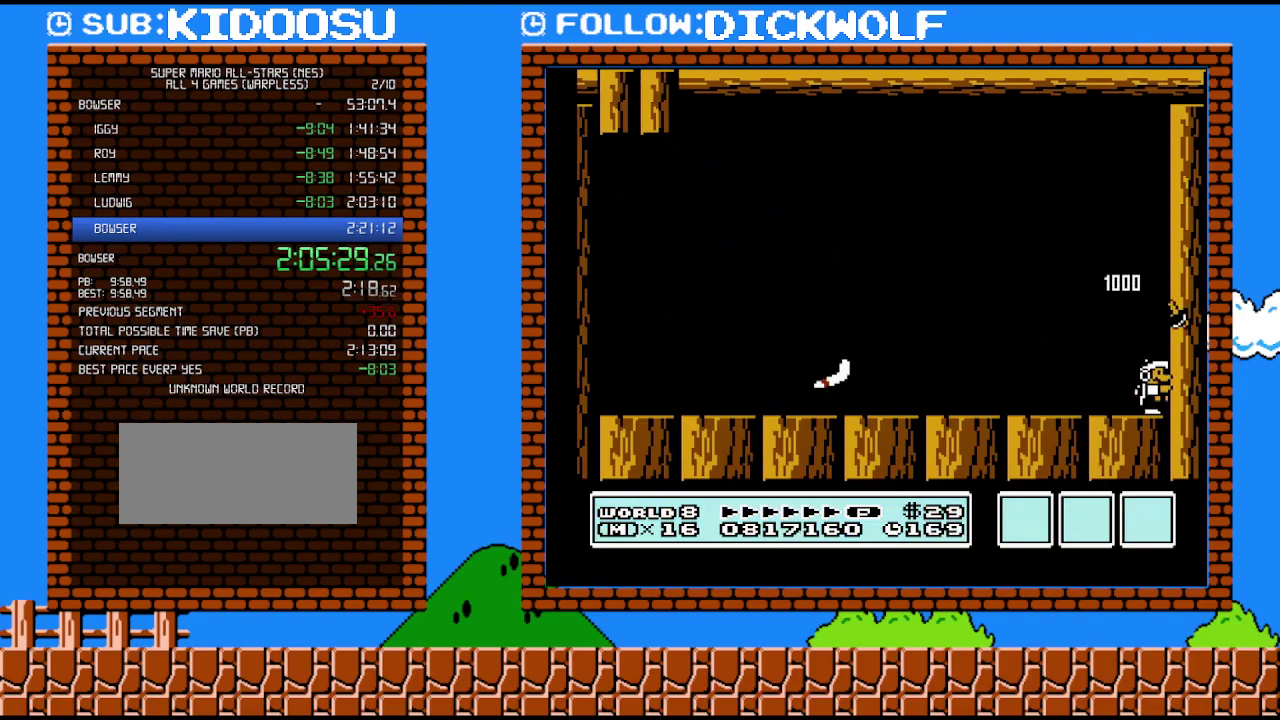
Gameplay with a controller (Nintendo layout); each line is a JSON object with the inputs held at the frame after it. "events" lists button and stick changes between this image and that frame as [ms after this image, input, new state], when the widget could be followed in between. Not read: L3 R3.
{"buttons": ["B"], "events": [[17, "B", "up"], [100, "B", "down"], [100, "DPAD_RIGHT", "up"]]}
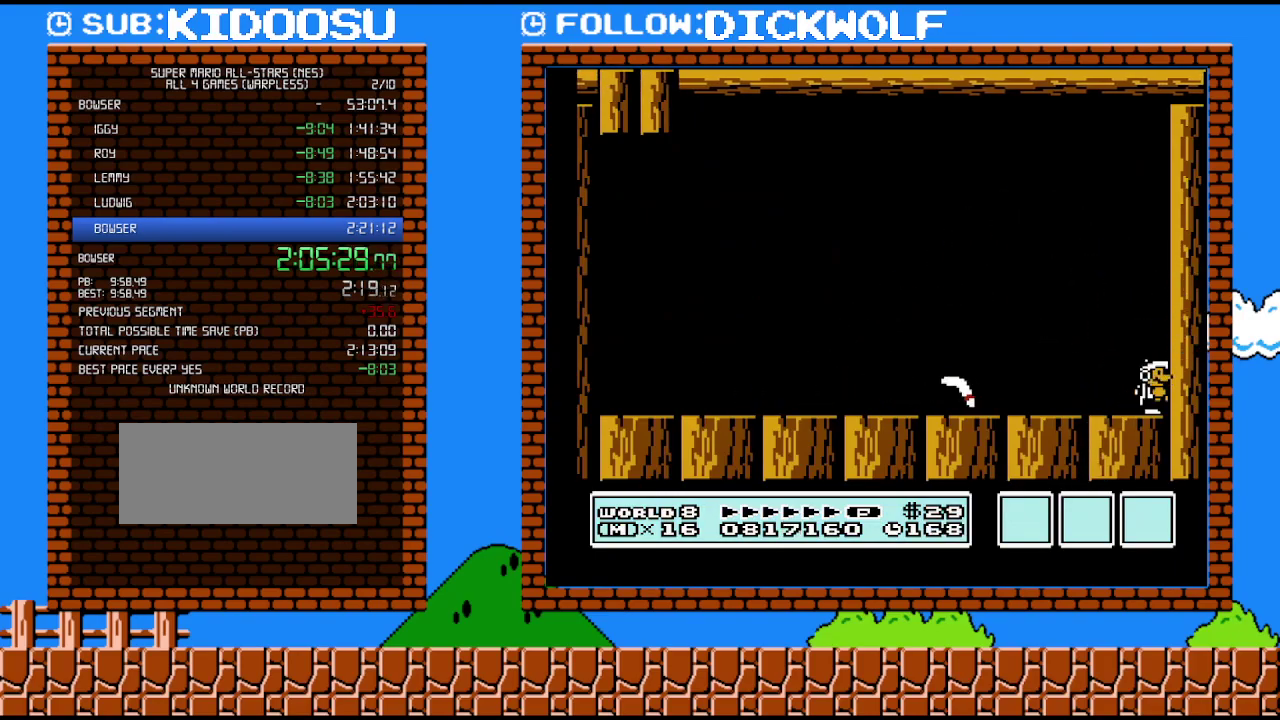
{"buttons": ["B", "DPAD_LEFT"], "events": [[200, "A", "down"], [367, "DPAD_LEFT", "down"], [417, "A", "up"]]}
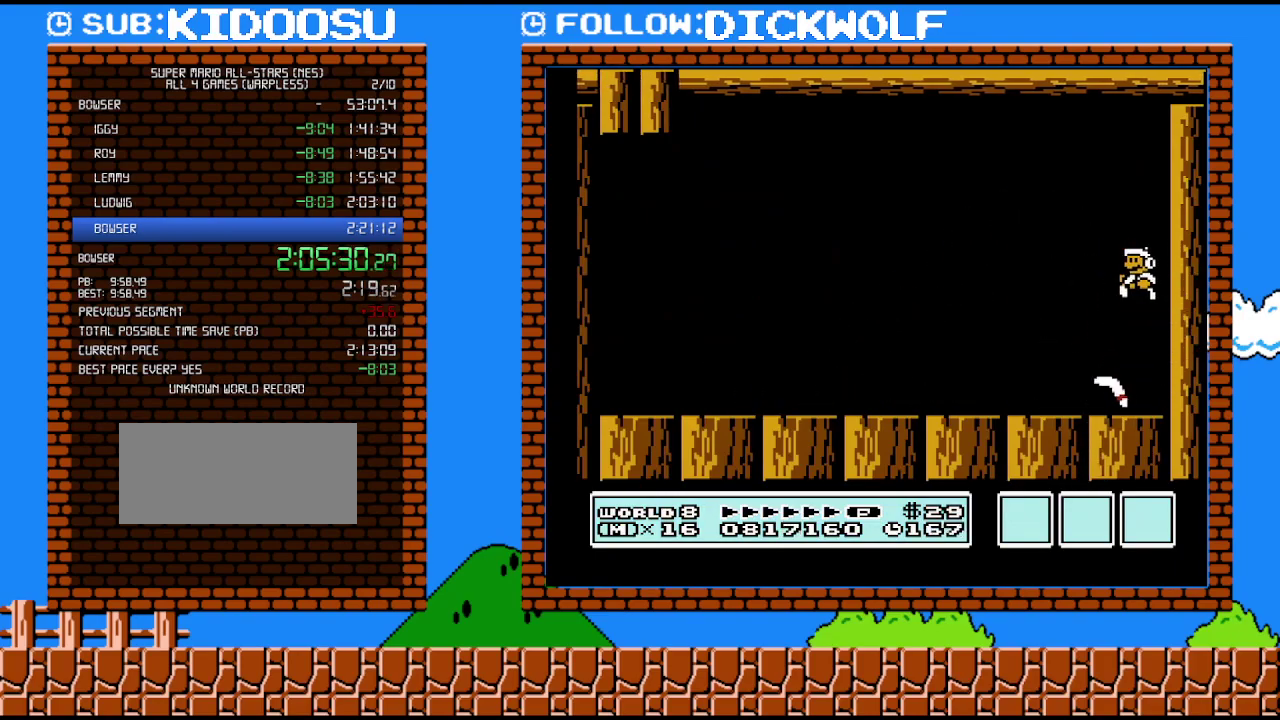
{"buttons": ["B", "DPAD_LEFT"], "events": []}
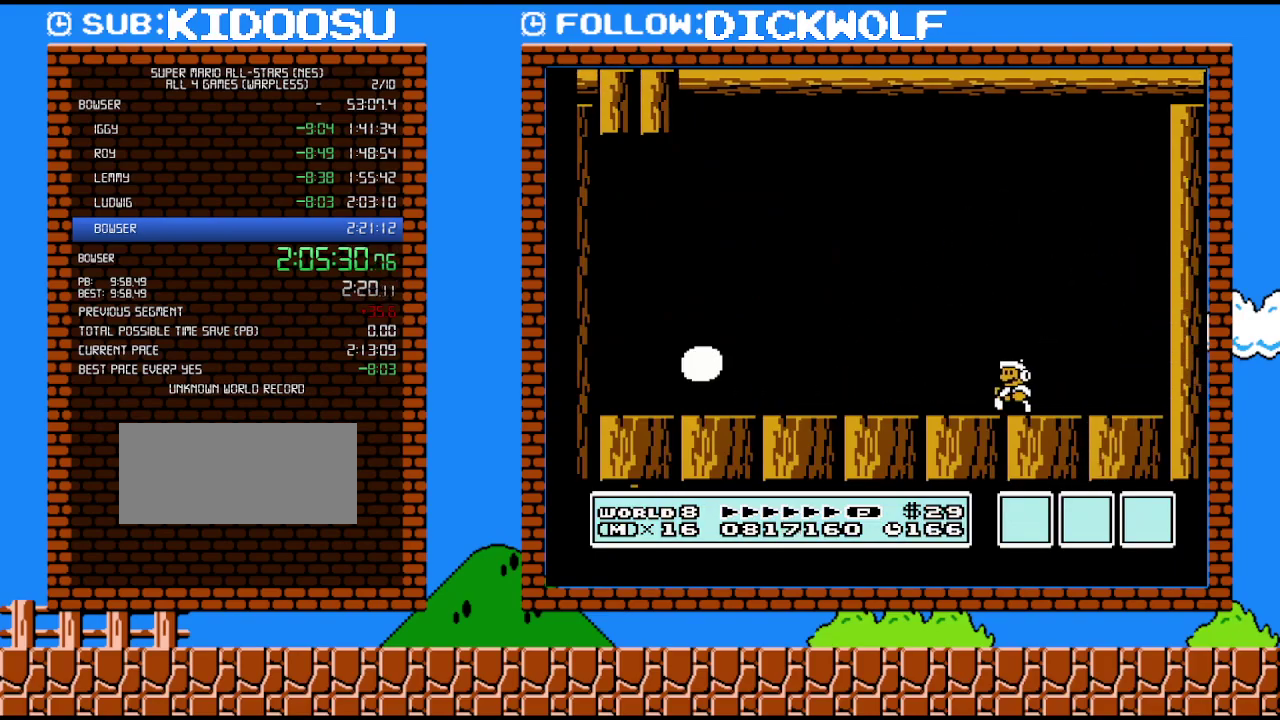
{"buttons": ["B", "DPAD_LEFT"], "events": []}
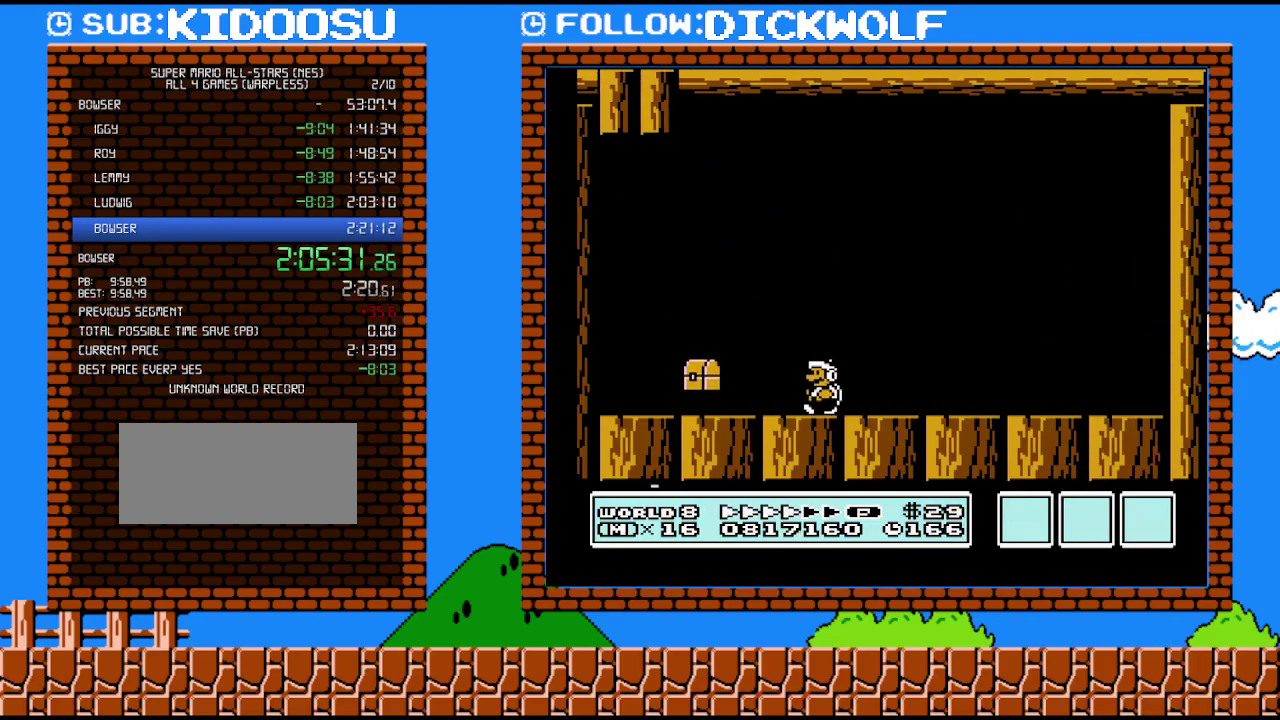
{"buttons": ["B", "DPAD_LEFT"], "events": []}
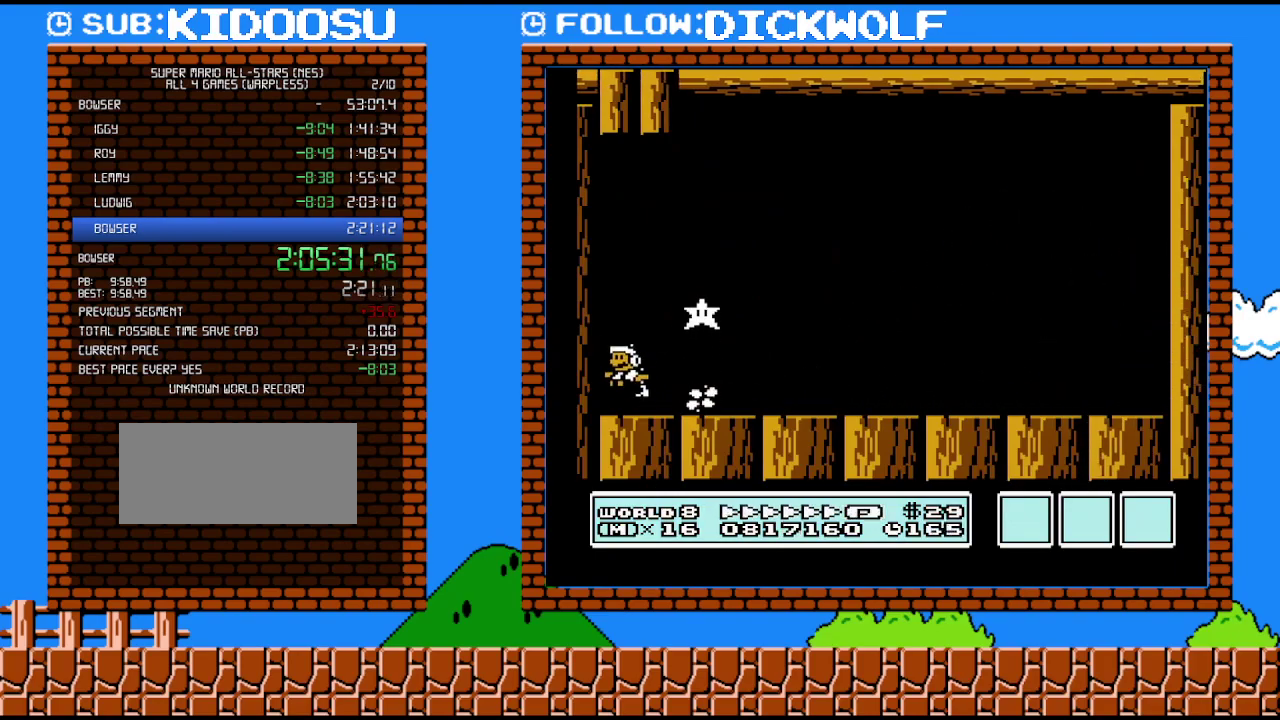
{"buttons": ["A", "B", "DPAD_RIGHT"], "events": [[50, "A", "down"], [83, "DPAD_LEFT", "up"], [100, "DPAD_RIGHT", "down"]]}
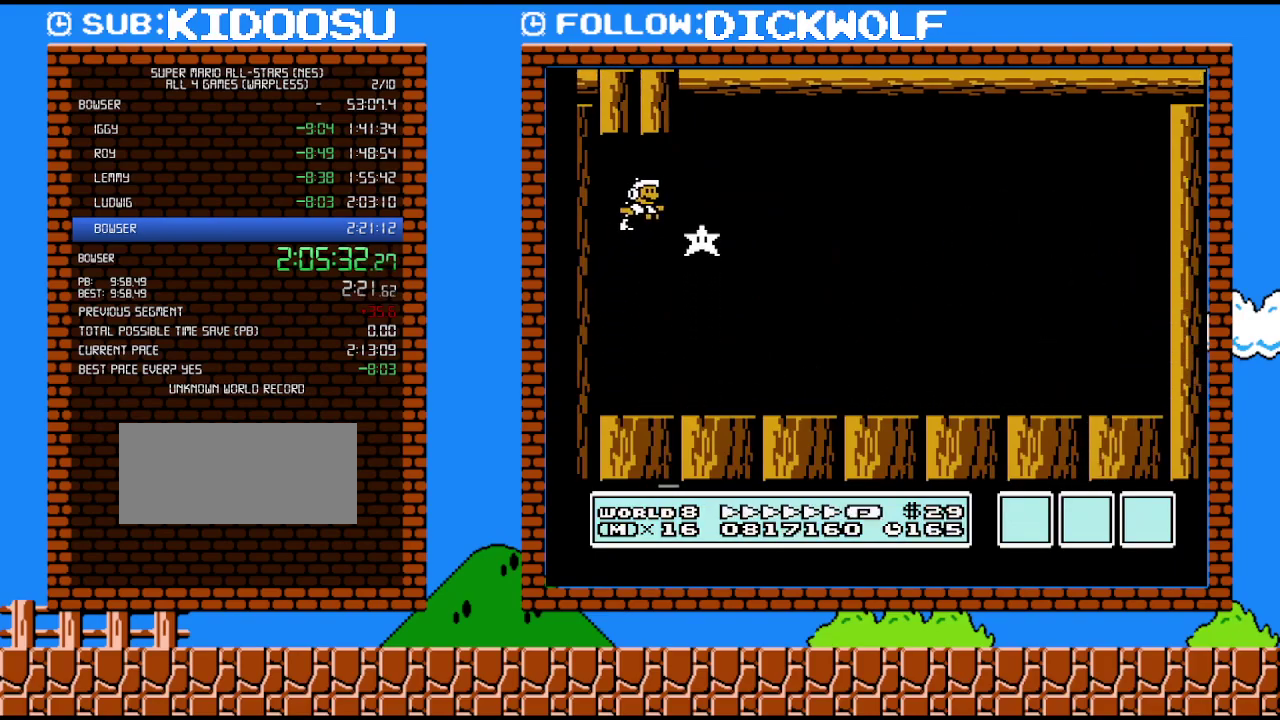
{"buttons": ["B", "DPAD_RIGHT"], "events": [[267, "A", "up"]]}
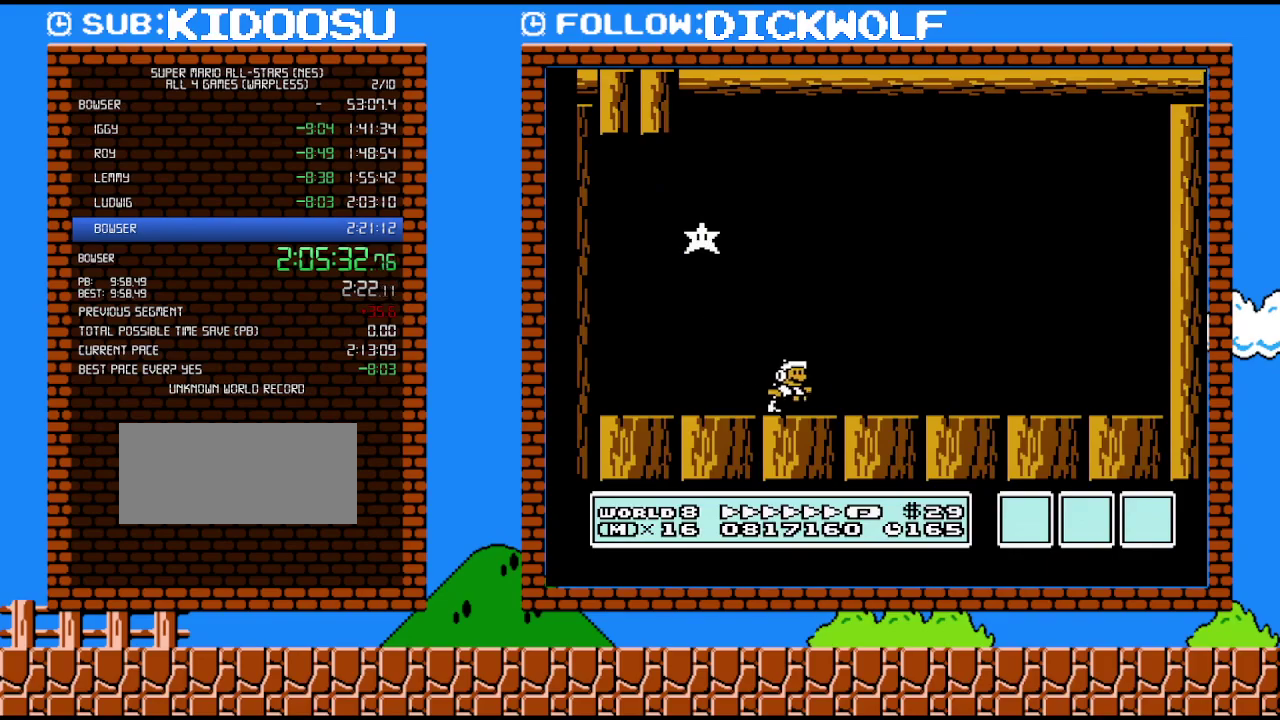
{"buttons": ["B", "DPAD_RIGHT"], "events": []}
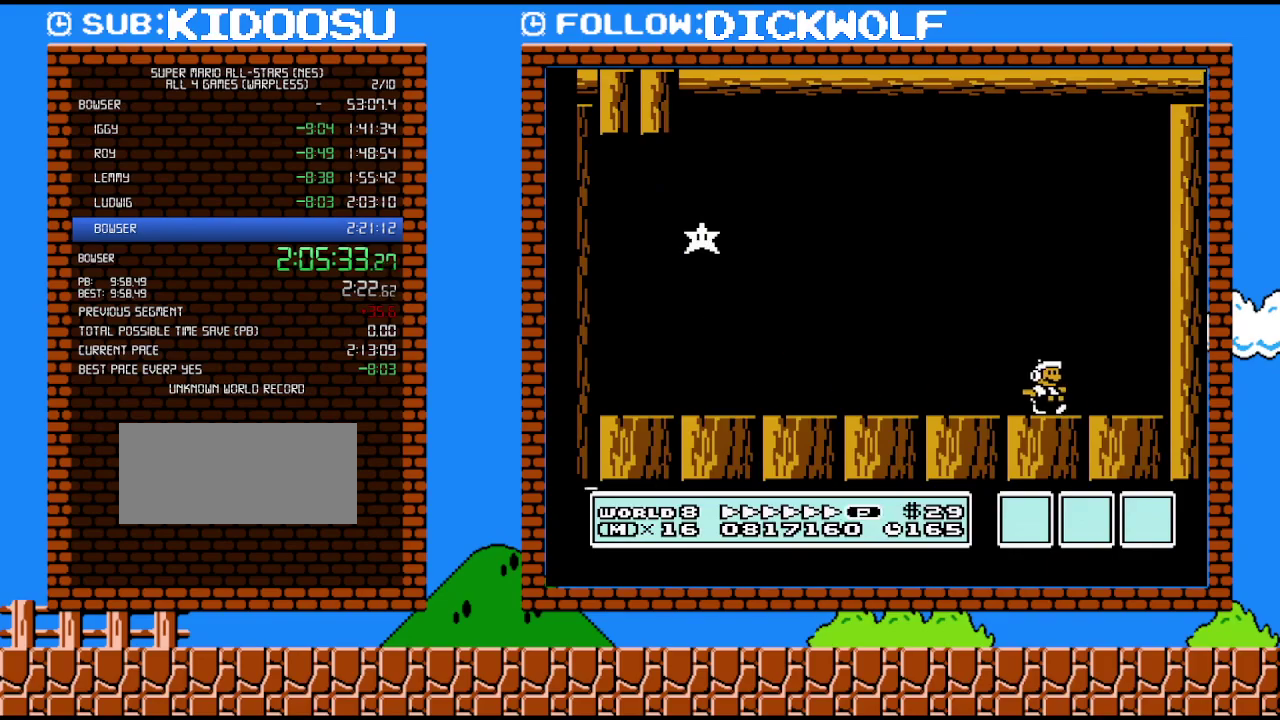
{"buttons": ["A", "B", "DPAD_LEFT"], "events": [[233, "A", "down"], [233, "DPAD_RIGHT", "up"], [267, "DPAD_LEFT", "down"]]}
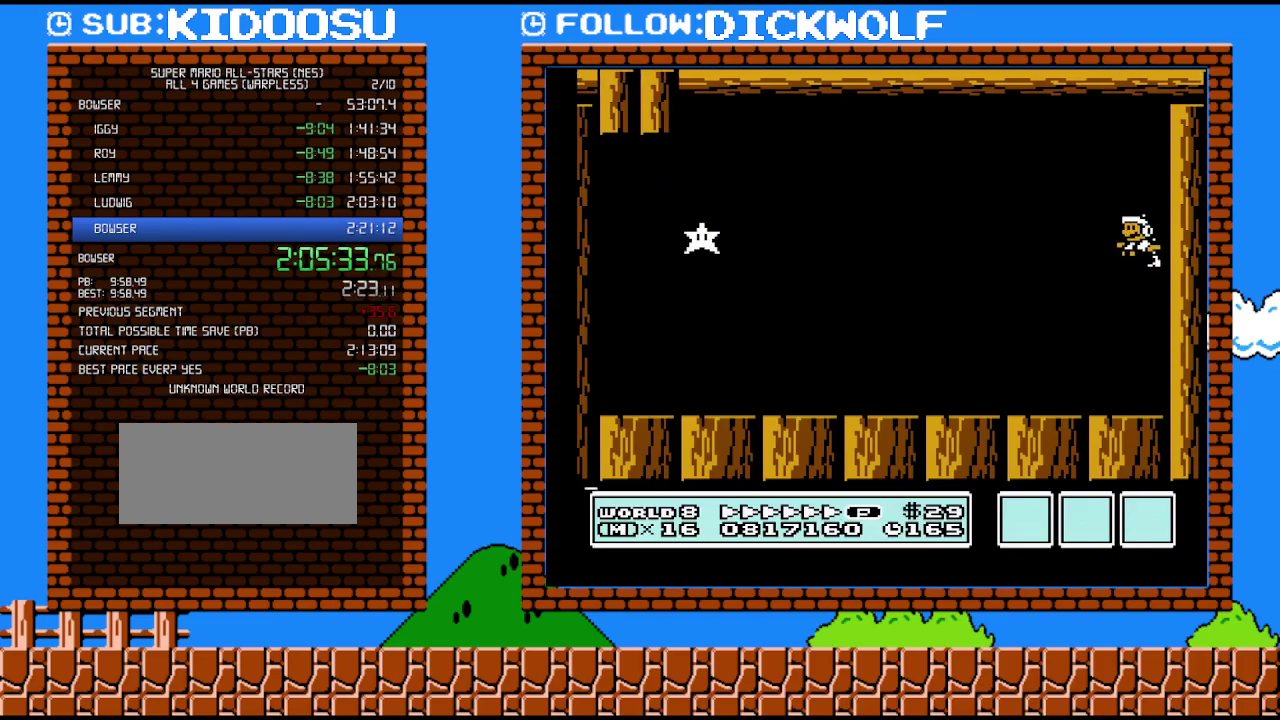
{"buttons": ["DPAD_LEFT"], "events": [[333, "A", "up"], [367, "B", "up"]]}
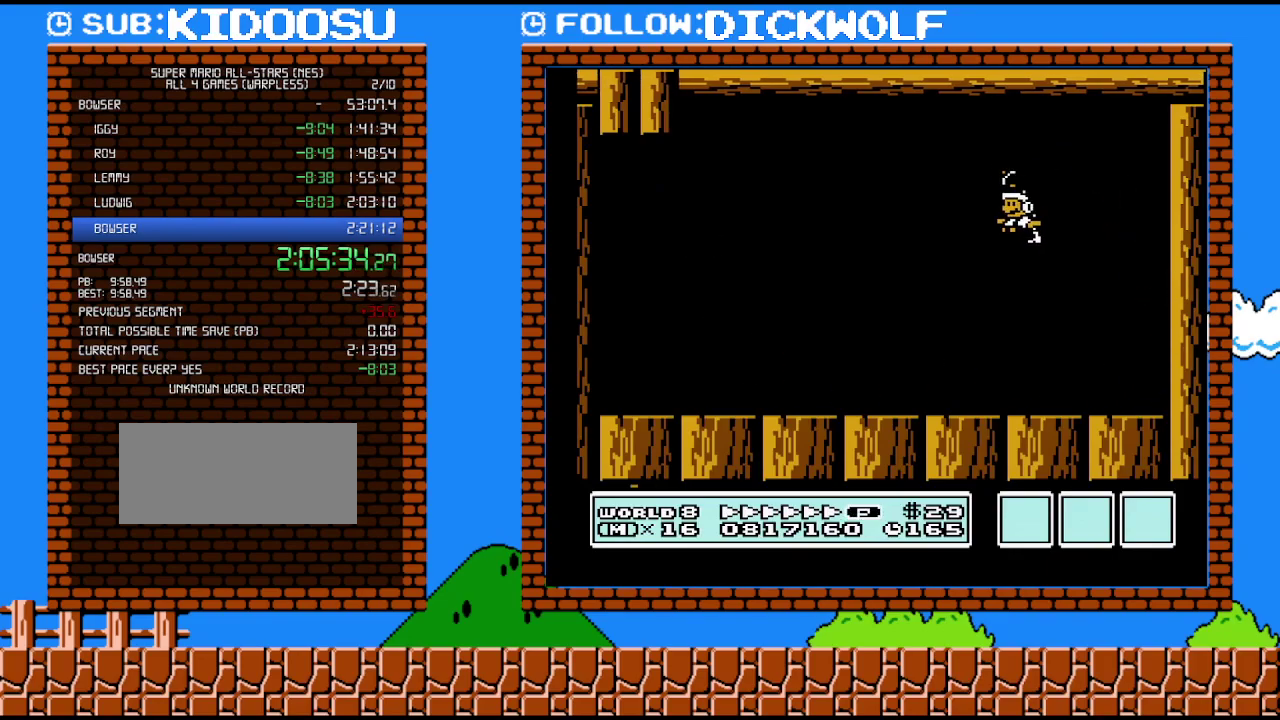
{"buttons": ["B", "DPAD_LEFT"], "events": [[50, "B", "down"], [100, "B", "up"], [200, "B", "down"]]}
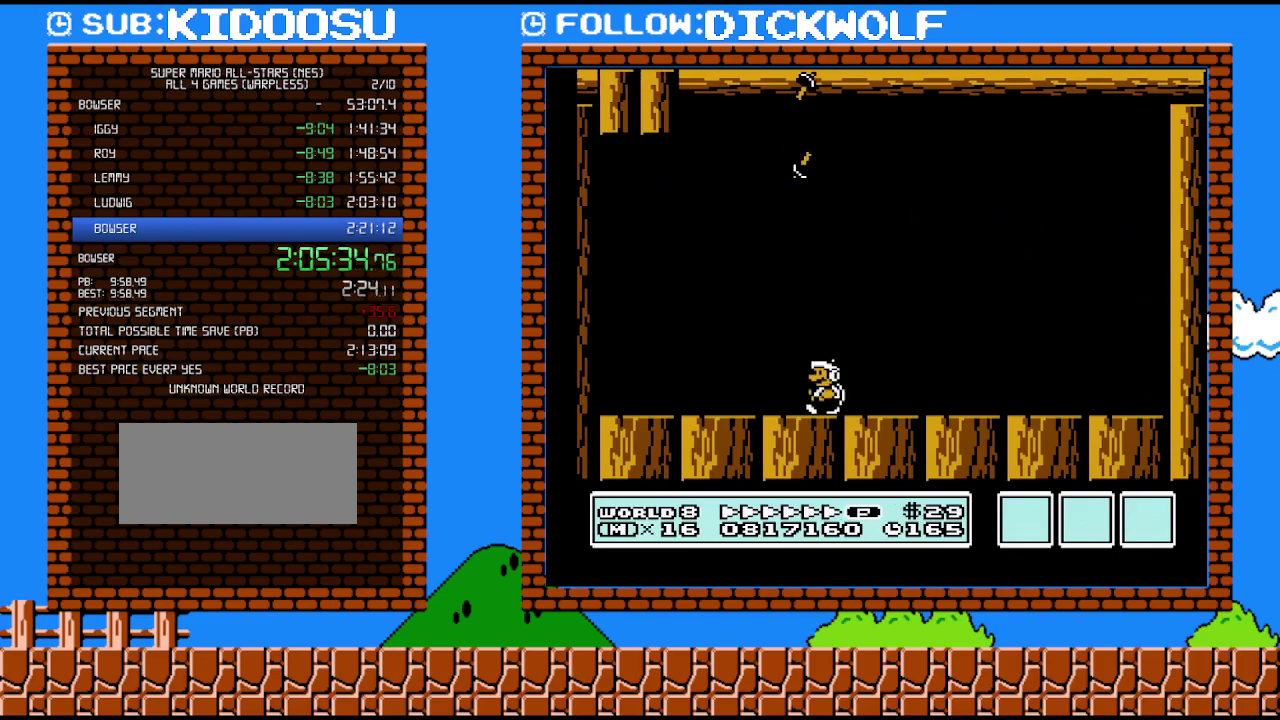
{"buttons": ["A", "B", "DPAD_RIGHT"], "events": [[133, "A", "down"], [233, "DPAD_LEFT", "up"], [400, "DPAD_RIGHT", "down"]]}
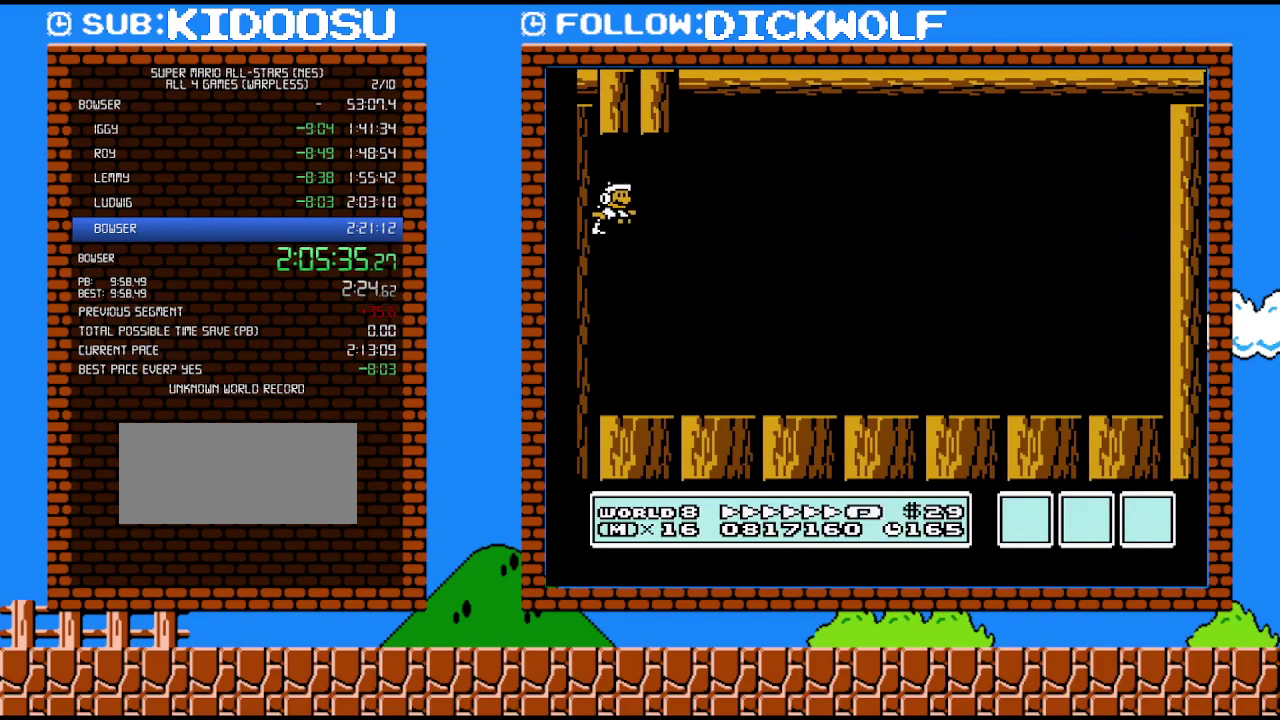
{"buttons": ["DPAD_RIGHT"], "events": [[350, "A", "up"], [400, "B", "up"]]}
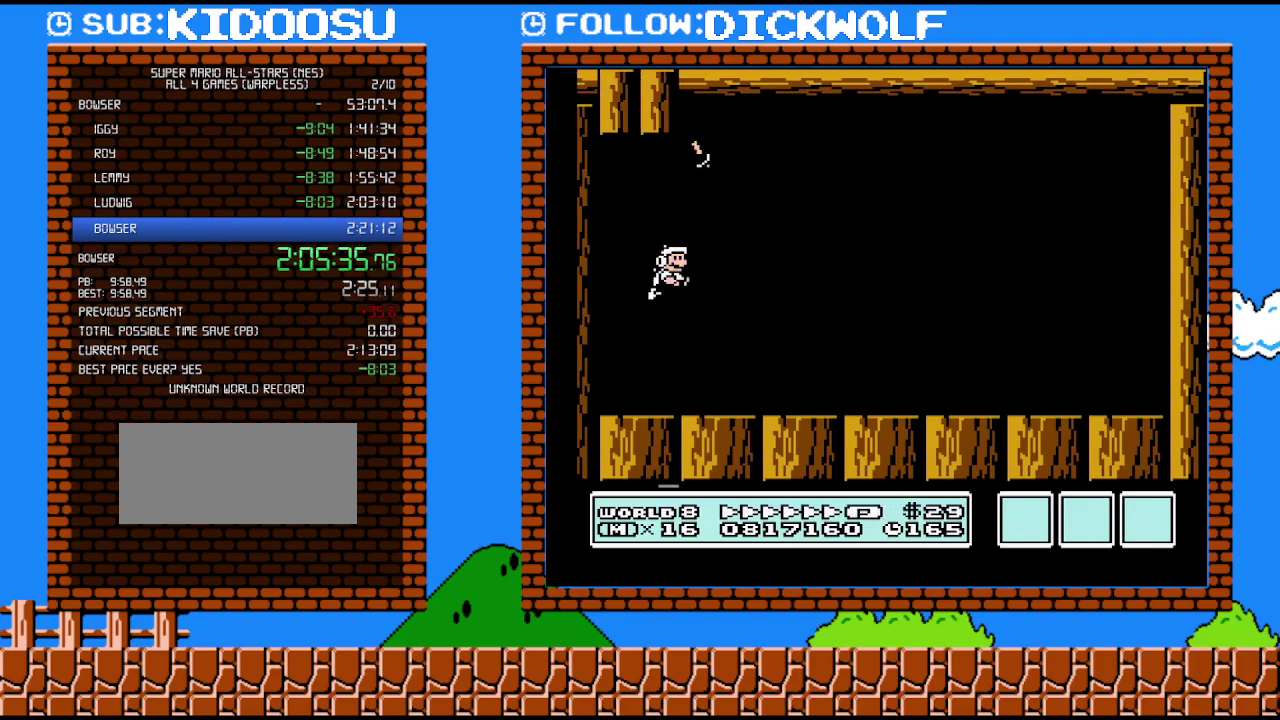
{"buttons": ["B", "DPAD_RIGHT"], "events": [[83, "B", "down"]]}
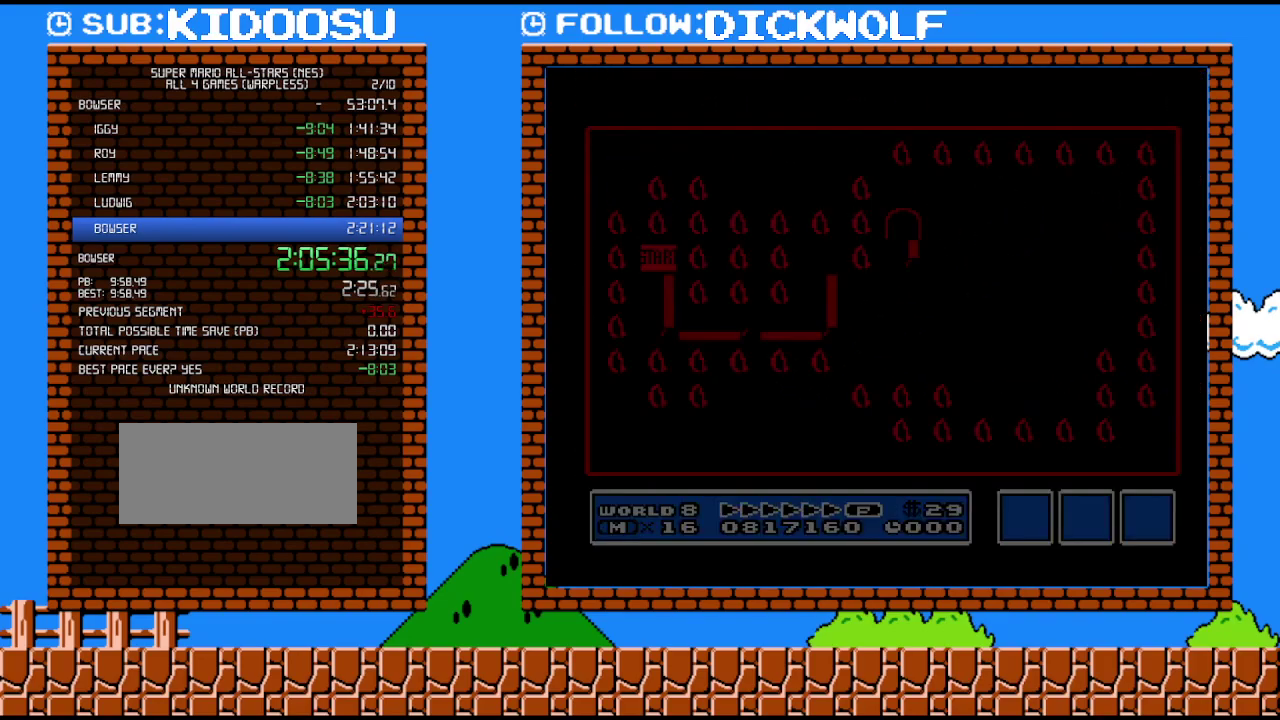
{"buttons": [], "events": [[83, "B", "up"], [83, "DPAD_RIGHT", "up"]]}
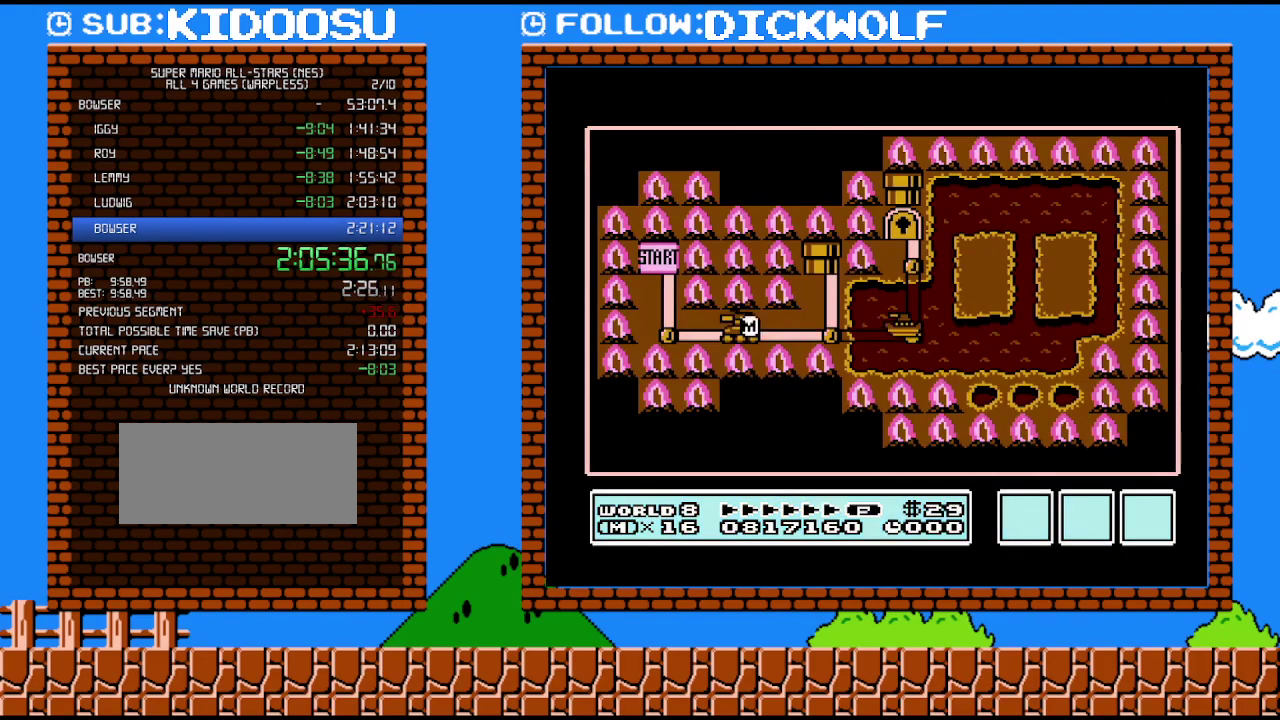
{"buttons": [], "events": []}
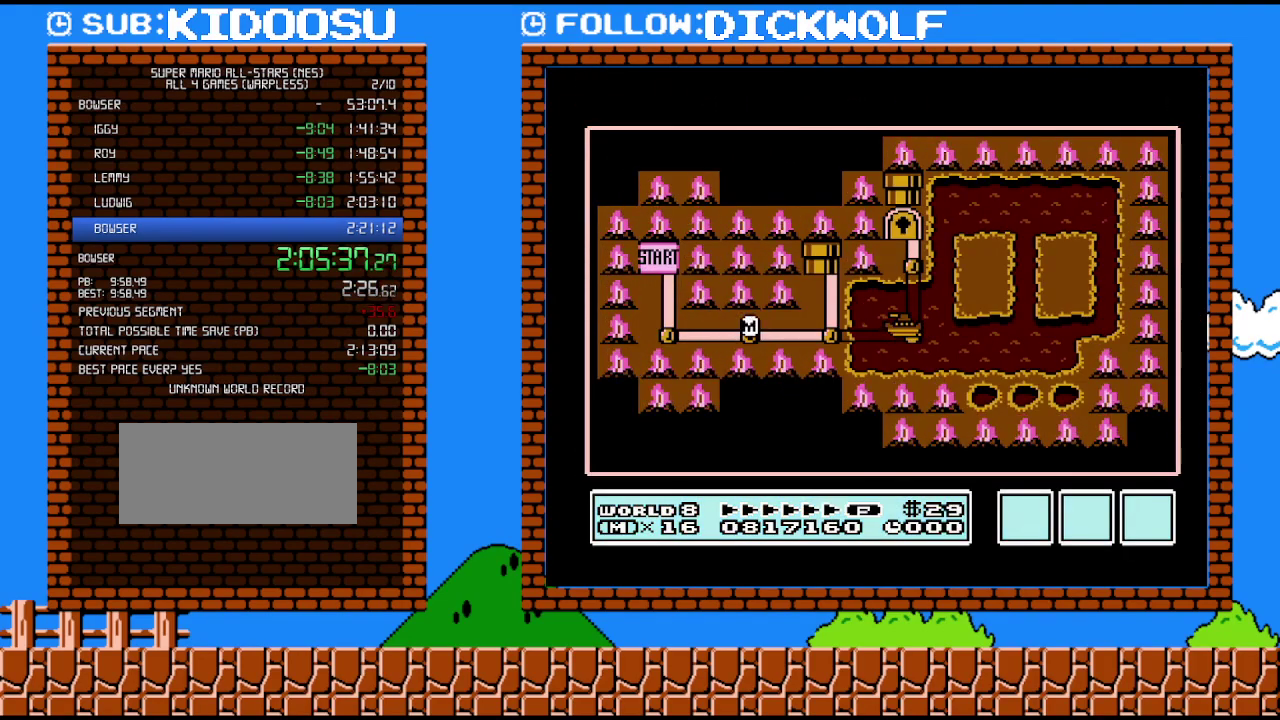
{"buttons": ["DPAD_RIGHT"], "events": [[300, "DPAD_RIGHT", "down"]]}
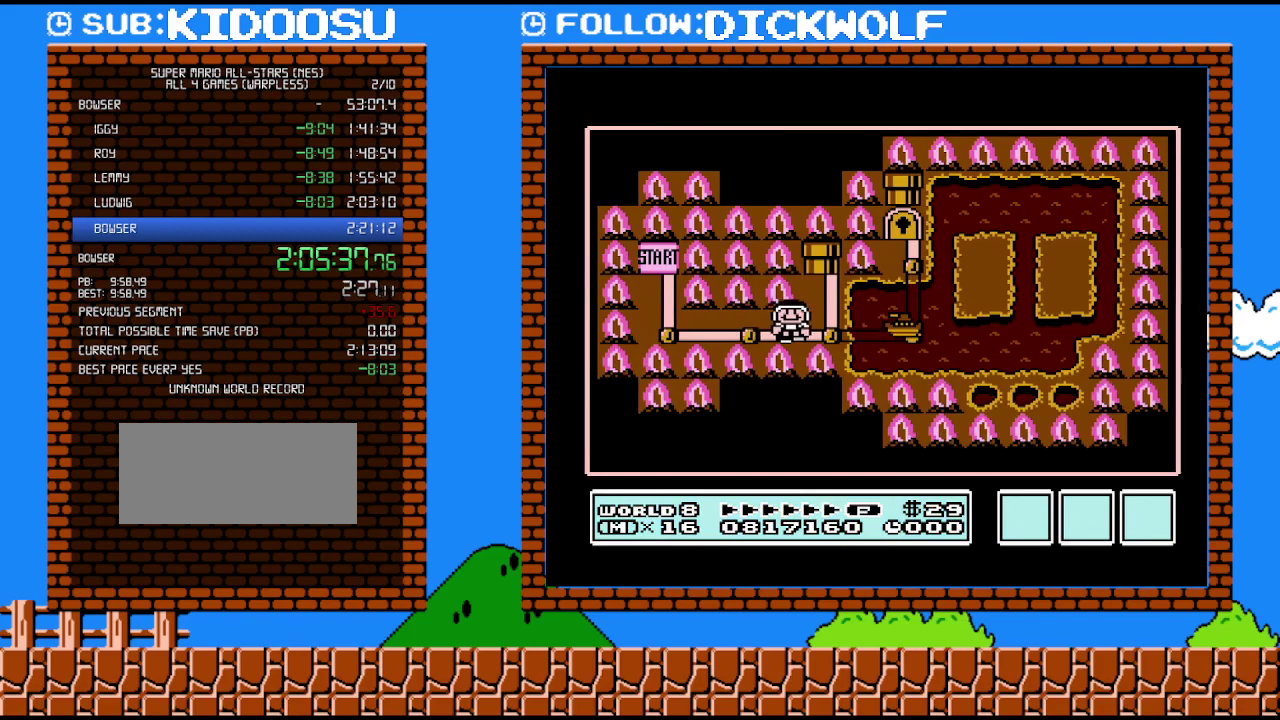
{"buttons": ["DPAD_RIGHT"], "events": [[17, "DPAD_RIGHT", "up"], [200, "DPAD_RIGHT", "down"], [400, "DPAD_RIGHT", "up"], [450, "DPAD_RIGHT", "down"]]}
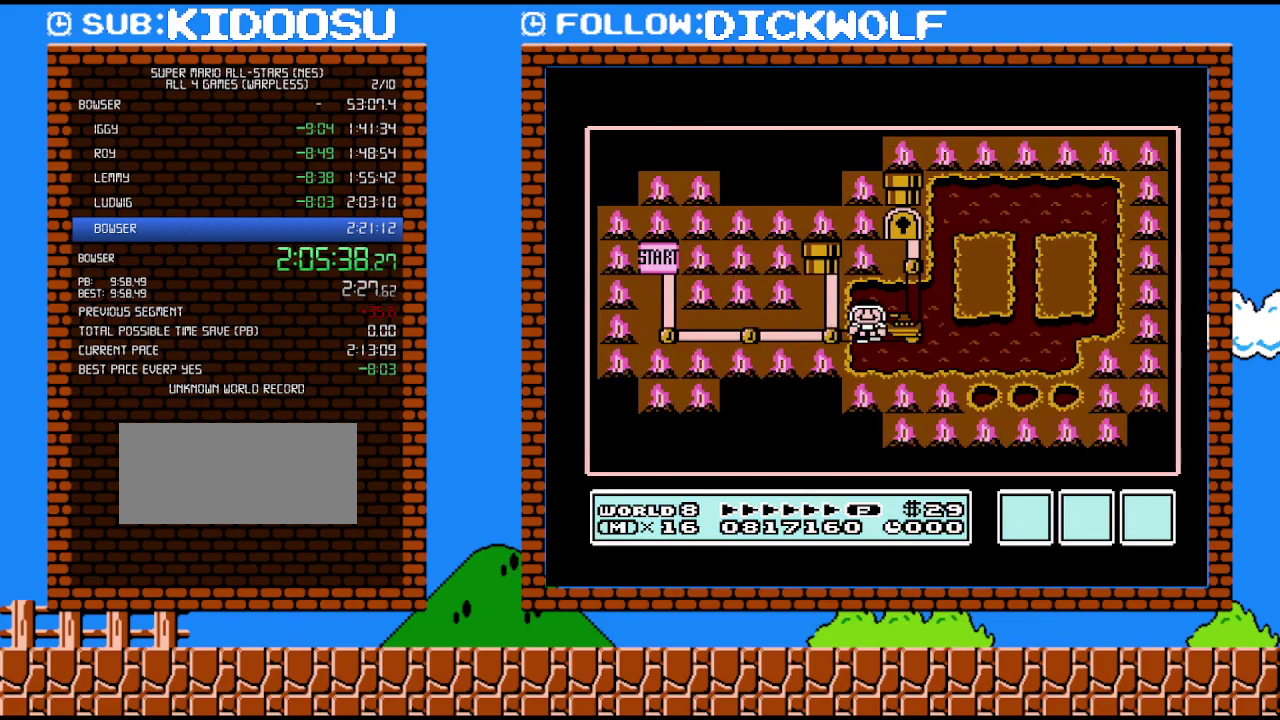
{"buttons": ["DPAD_RIGHT"], "events": []}
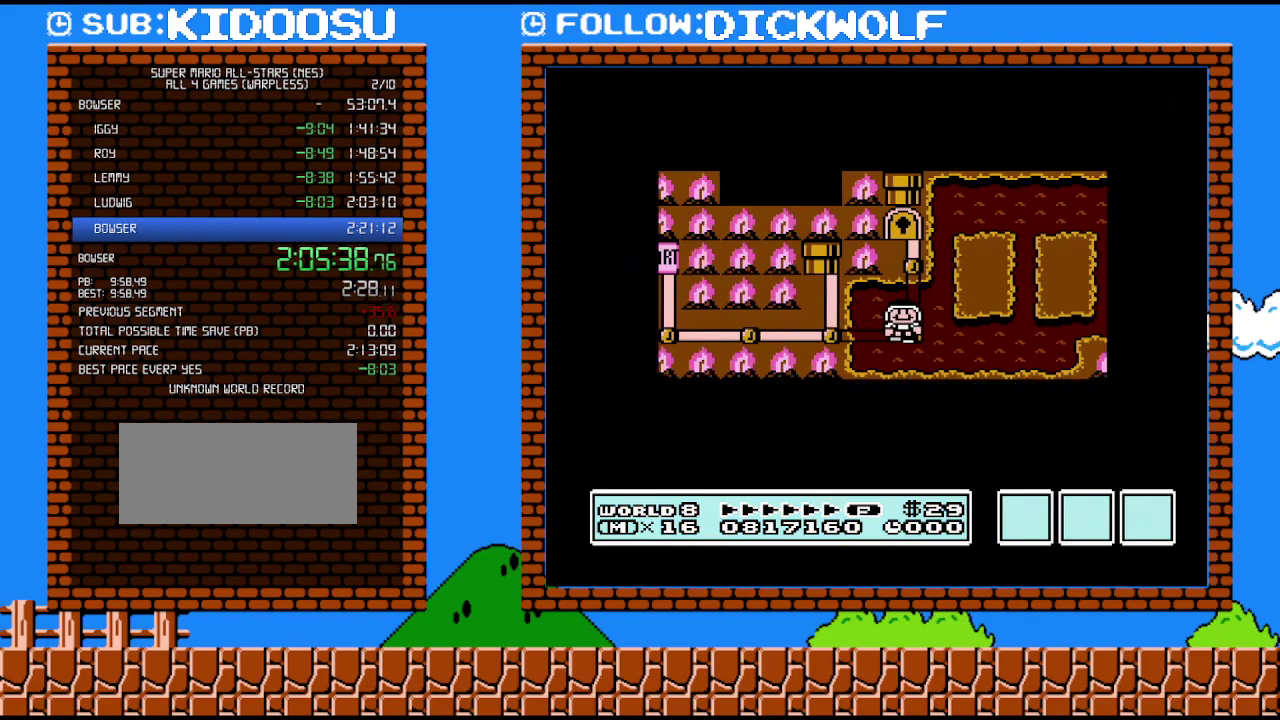
{"buttons": ["DPAD_RIGHT"], "events": []}
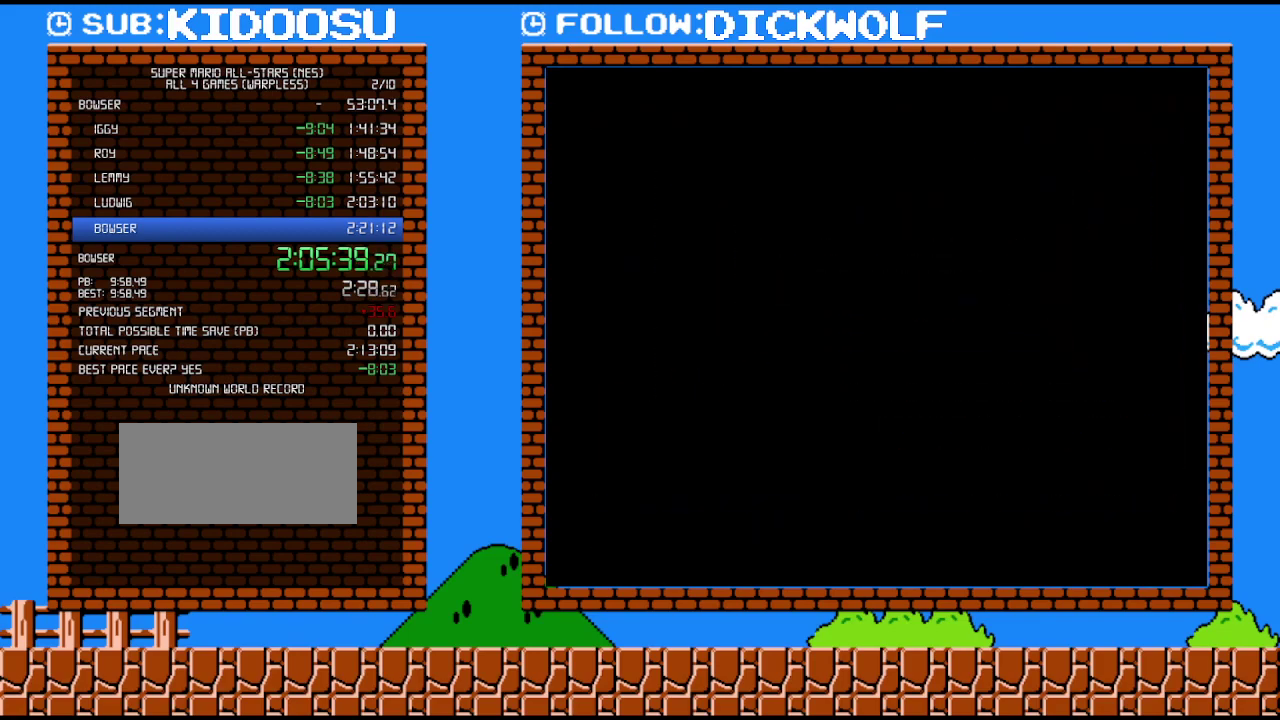
{"buttons": [], "events": [[167, "DPAD_RIGHT", "up"]]}
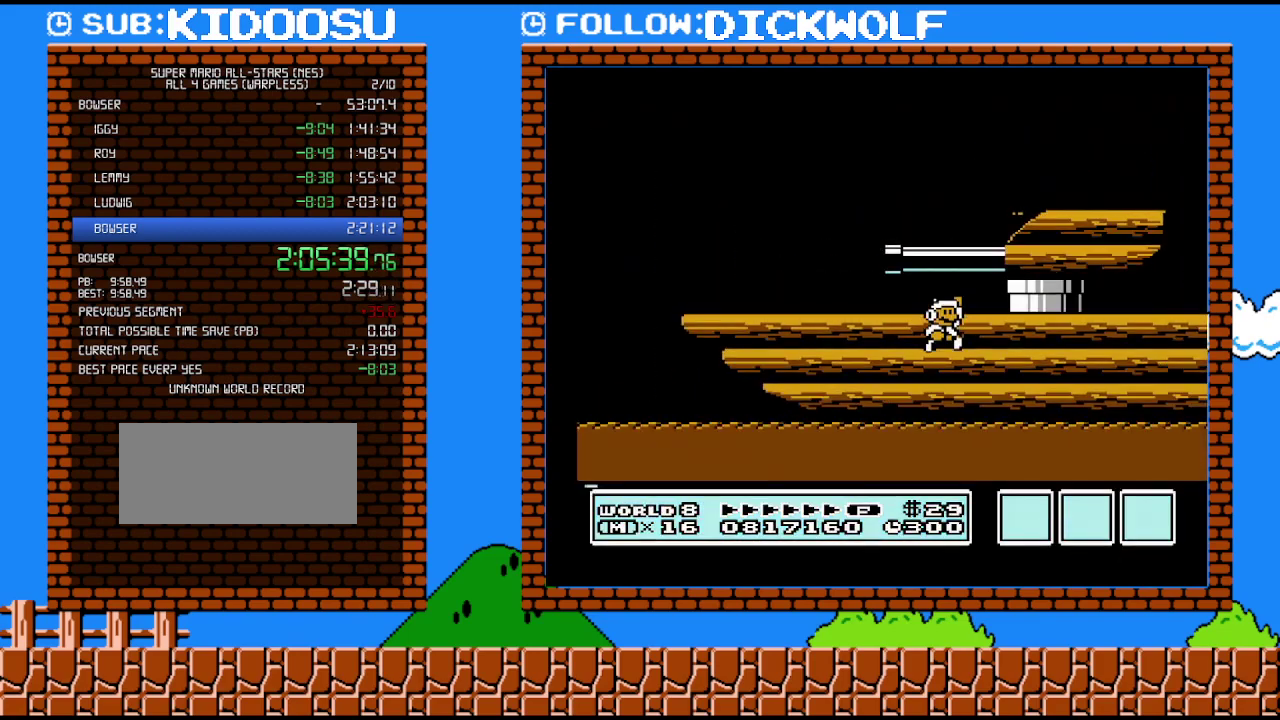
{"buttons": [], "events": []}
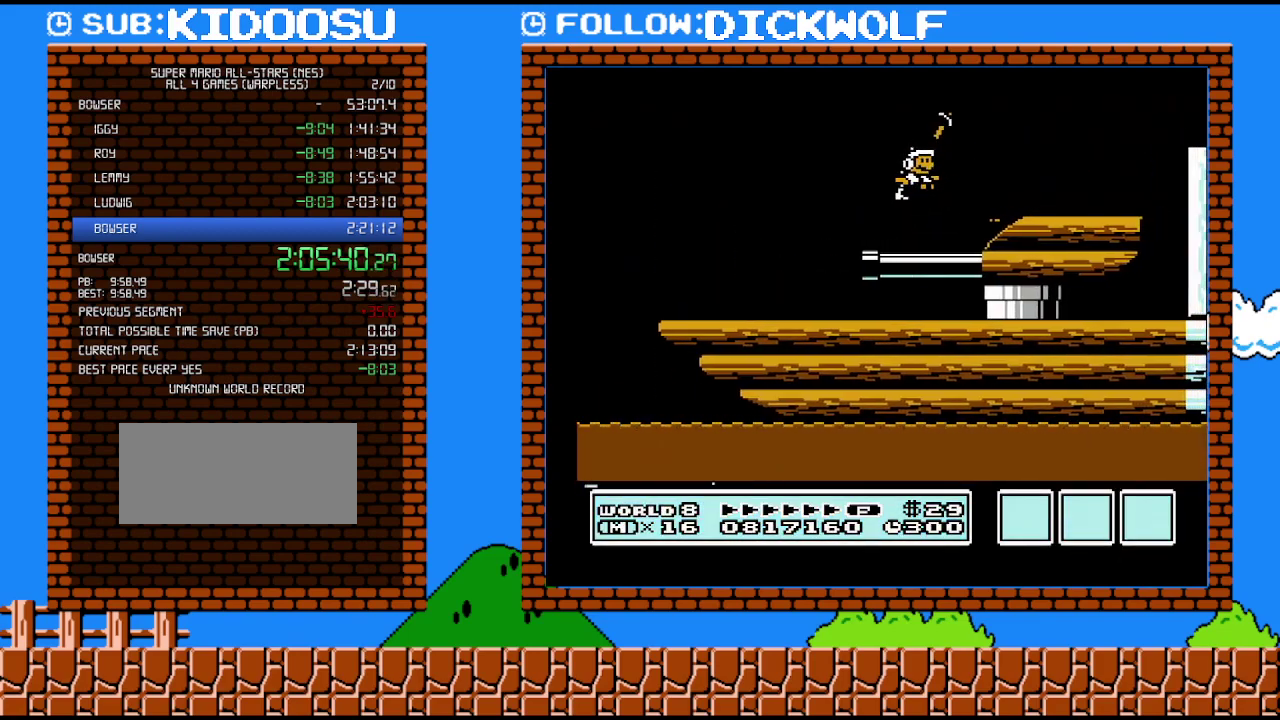
{"buttons": ["A", "B", "DPAD_RIGHT"], "events": [[17, "B", "down"], [117, "B", "up"], [167, "B", "down"], [267, "DPAD_RIGHT", "down"], [333, "A", "down"]]}
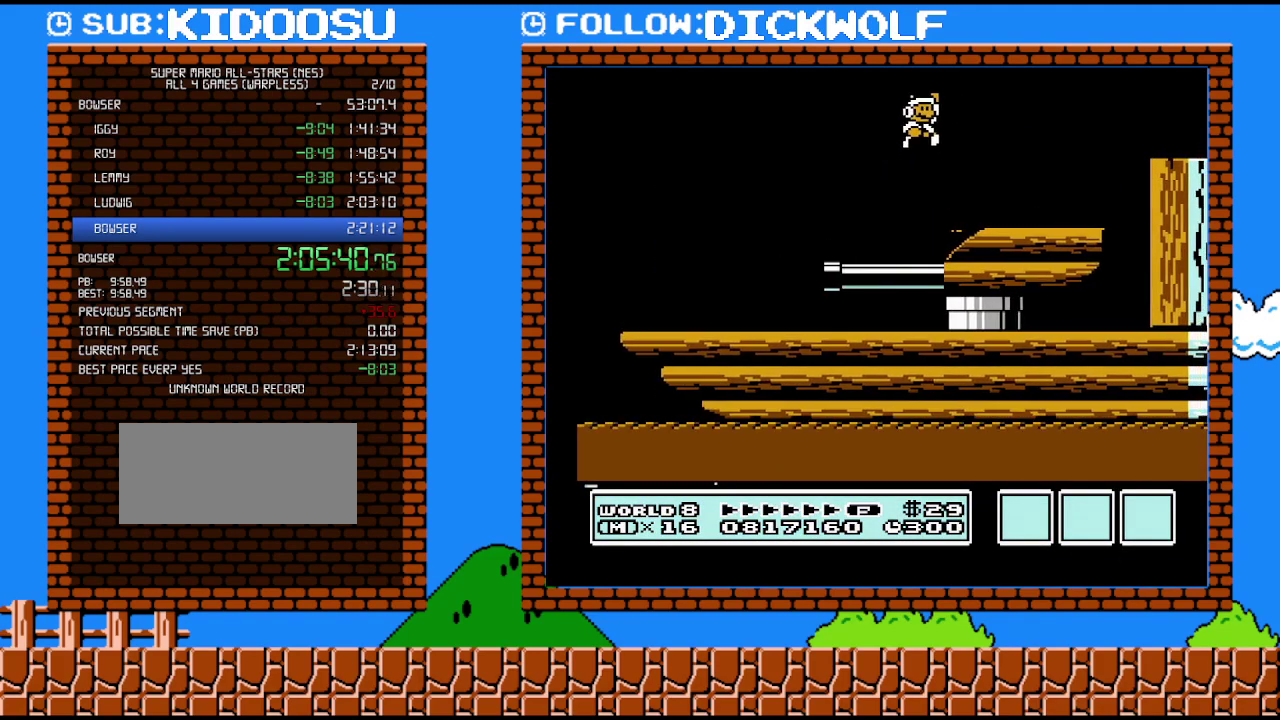
{"buttons": ["DPAD_LEFT"], "events": [[333, "DPAD_RIGHT", "up"], [367, "DPAD_LEFT", "down"], [417, "A", "up"], [483, "B", "up"]]}
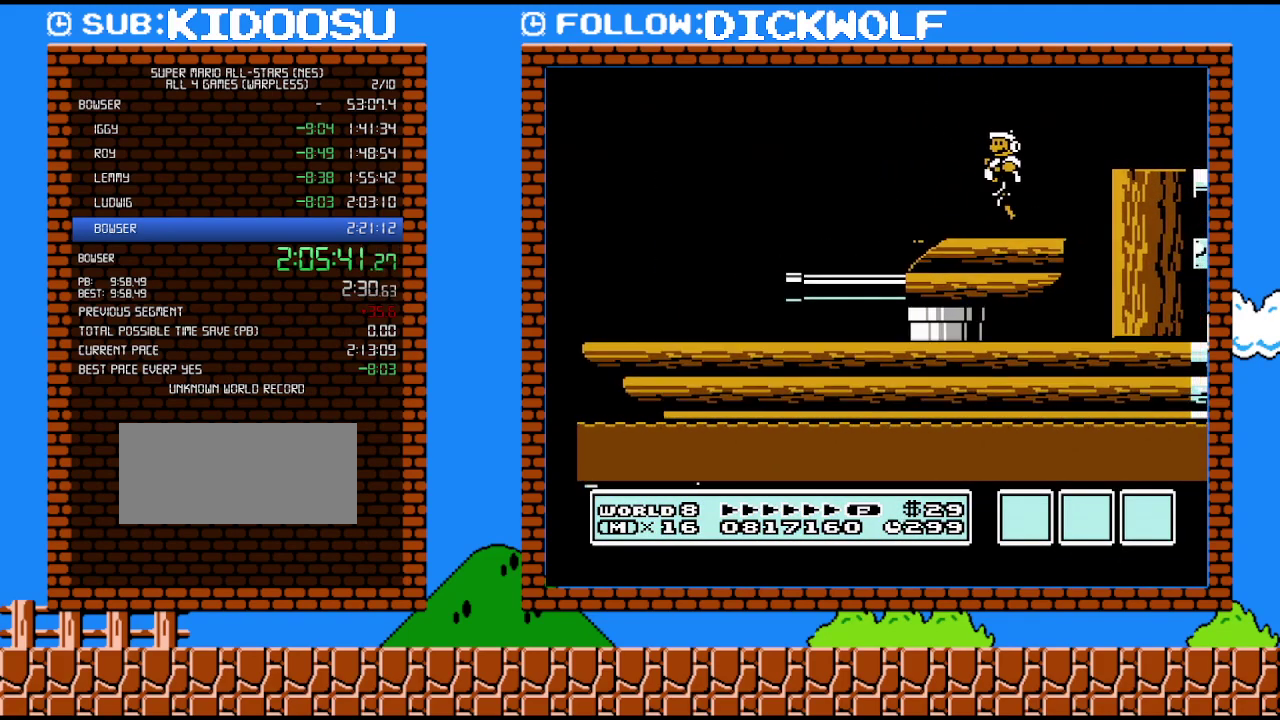
{"buttons": [], "events": [[133, "DPAD_LEFT", "up"]]}
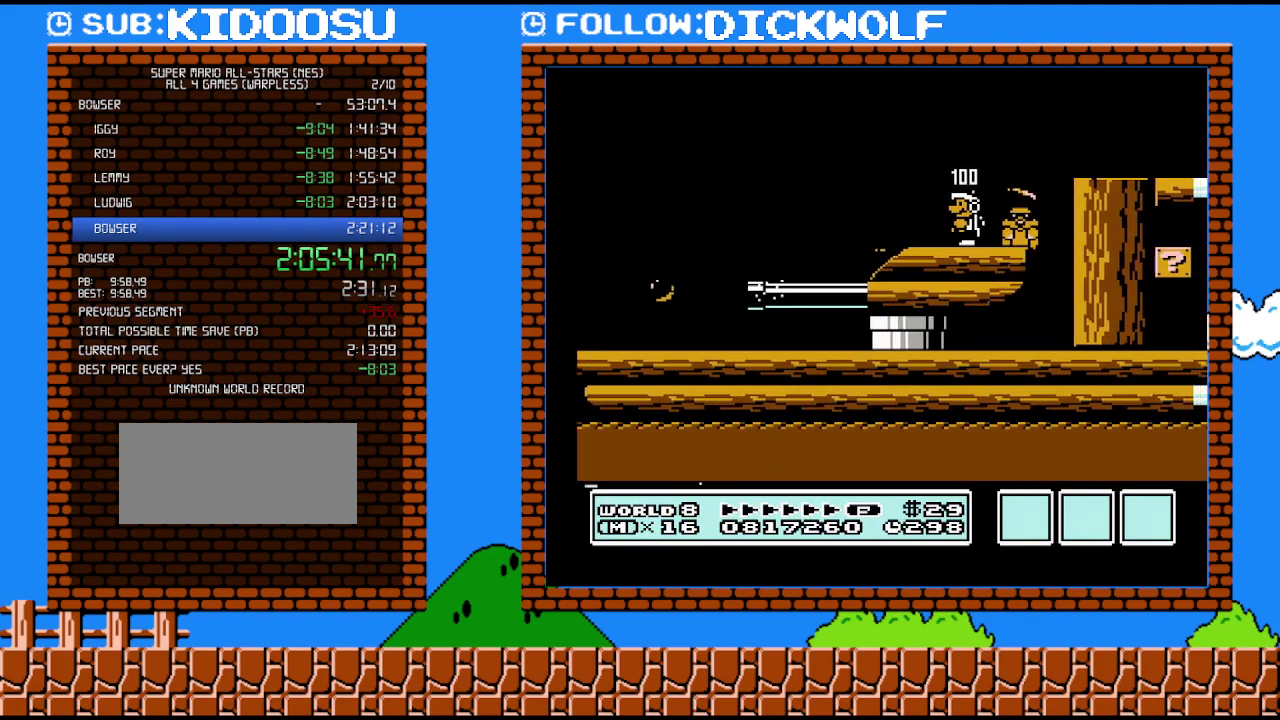
{"buttons": ["A"], "events": [[450, "A", "down"]]}
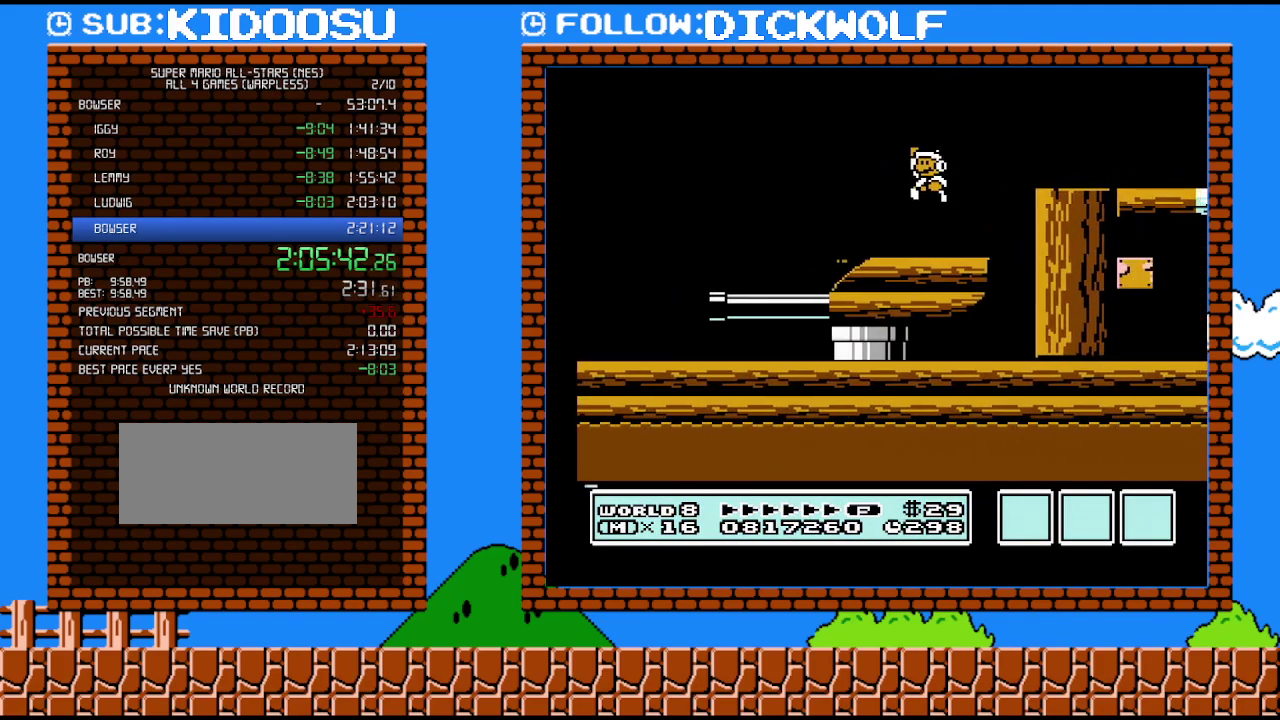
{"buttons": ["A"], "events": []}
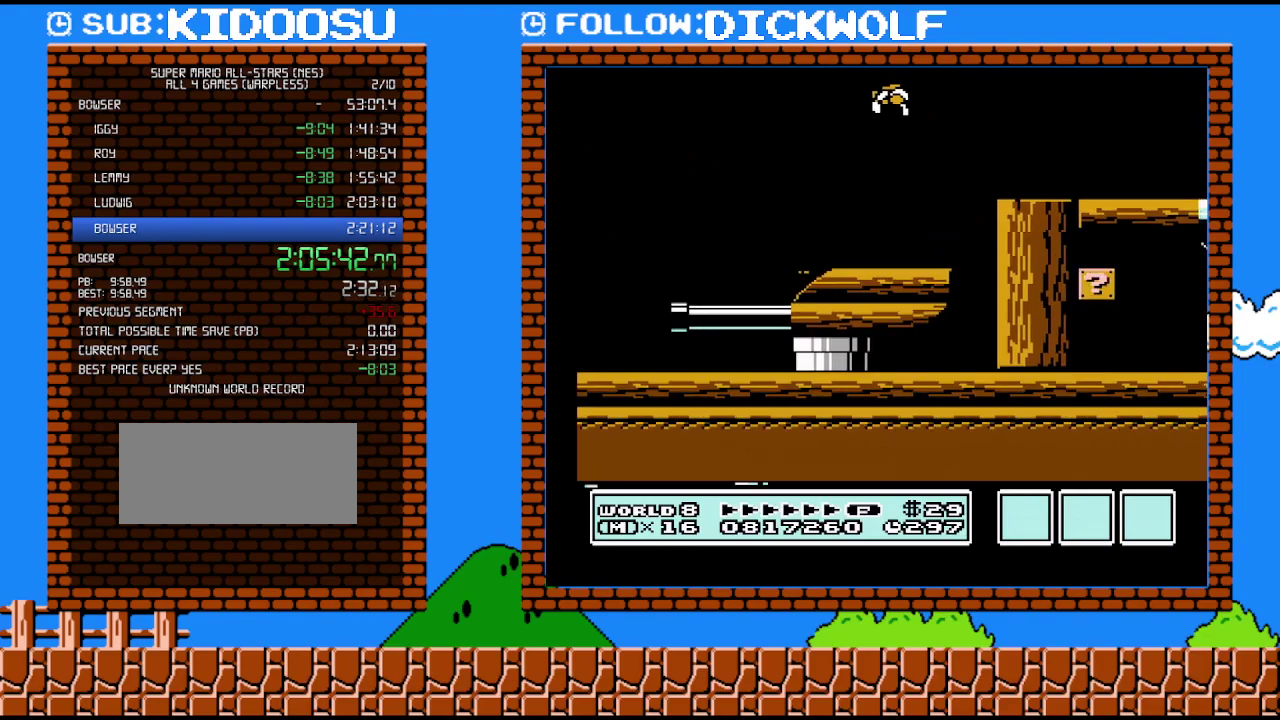
{"buttons": ["A"], "events": [[167, "A", "up"], [483, "A", "down"]]}
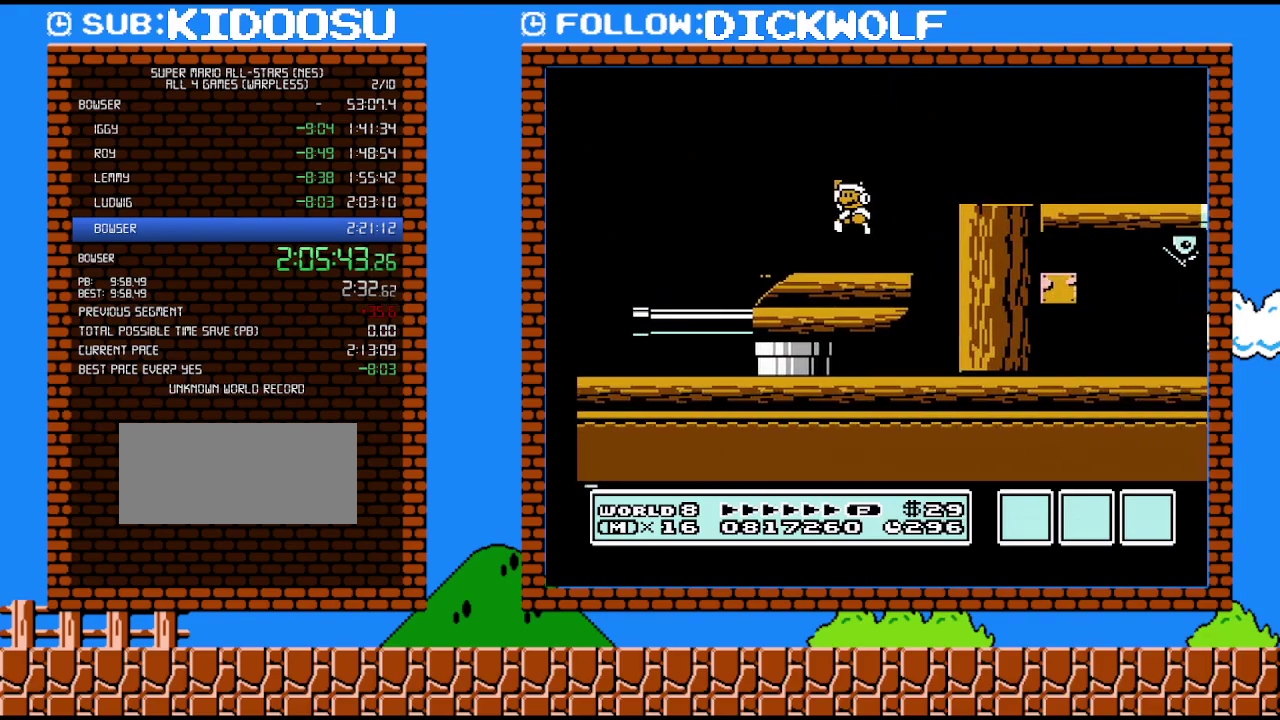
{"buttons": [], "events": [[483, "A", "up"]]}